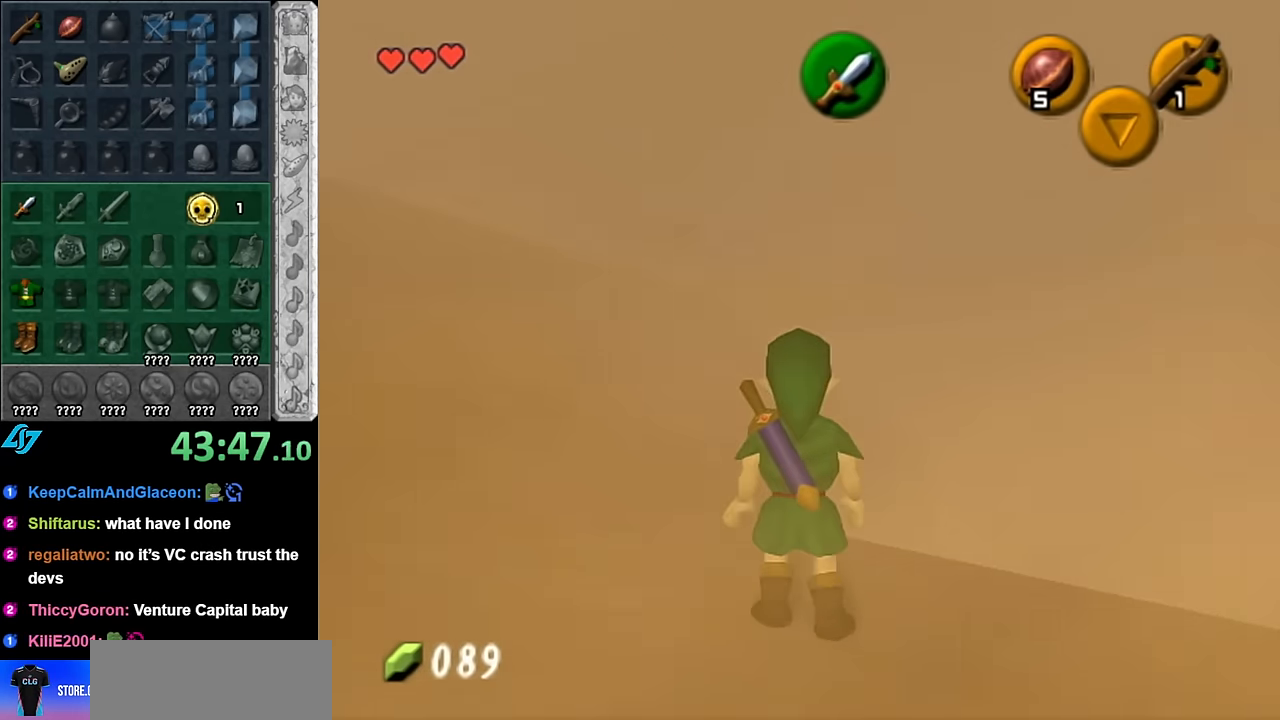
Gameplay with a controller (Nintendo layout); each line is a JSON object with the inputs held at the frame after it. "events" lists button and stick changes between this image and that frame as [ms after this image, input, new state], when the widget could be followed in between. Not read: L3 R3.
{"buttons": [], "left_stick": "center", "right_stick": "center", "events": [[134, "left_stick", "down"], [234, "L1", "down"], [267, "left_stick", "center"], [450, "L1", "up"]]}
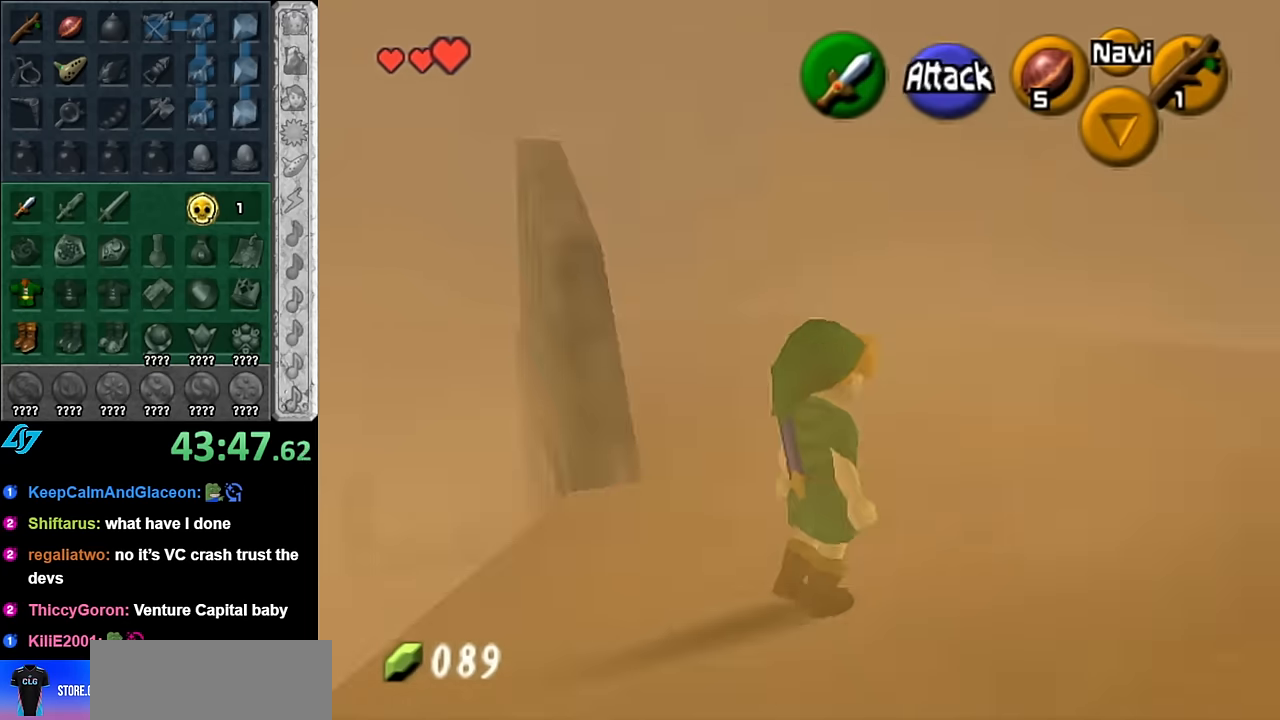
{"buttons": [], "left_stick": "up-left", "right_stick": "center", "events": [[66, "left_stick", "up"], [300, "left_stick", "up-left"]]}
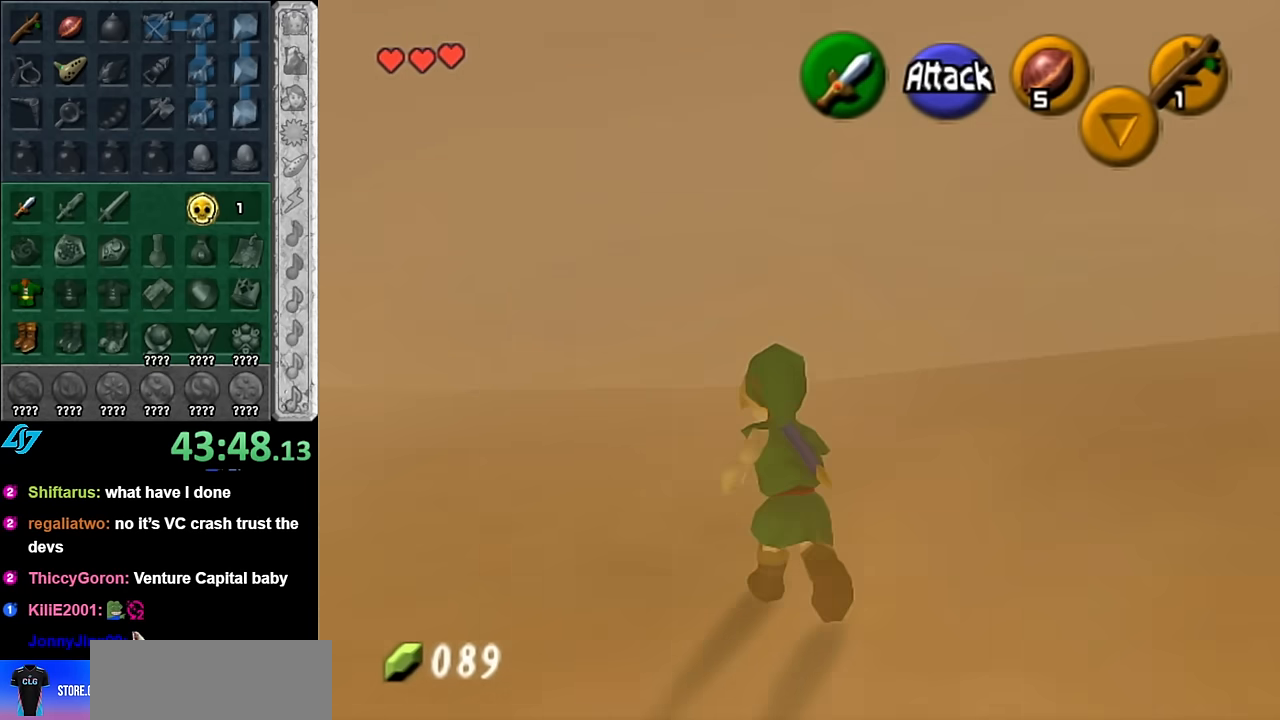
{"buttons": [], "left_stick": "up-left", "right_stick": "center", "events": [[233, "left_stick", "up"], [450, "left_stick", "up-left"]]}
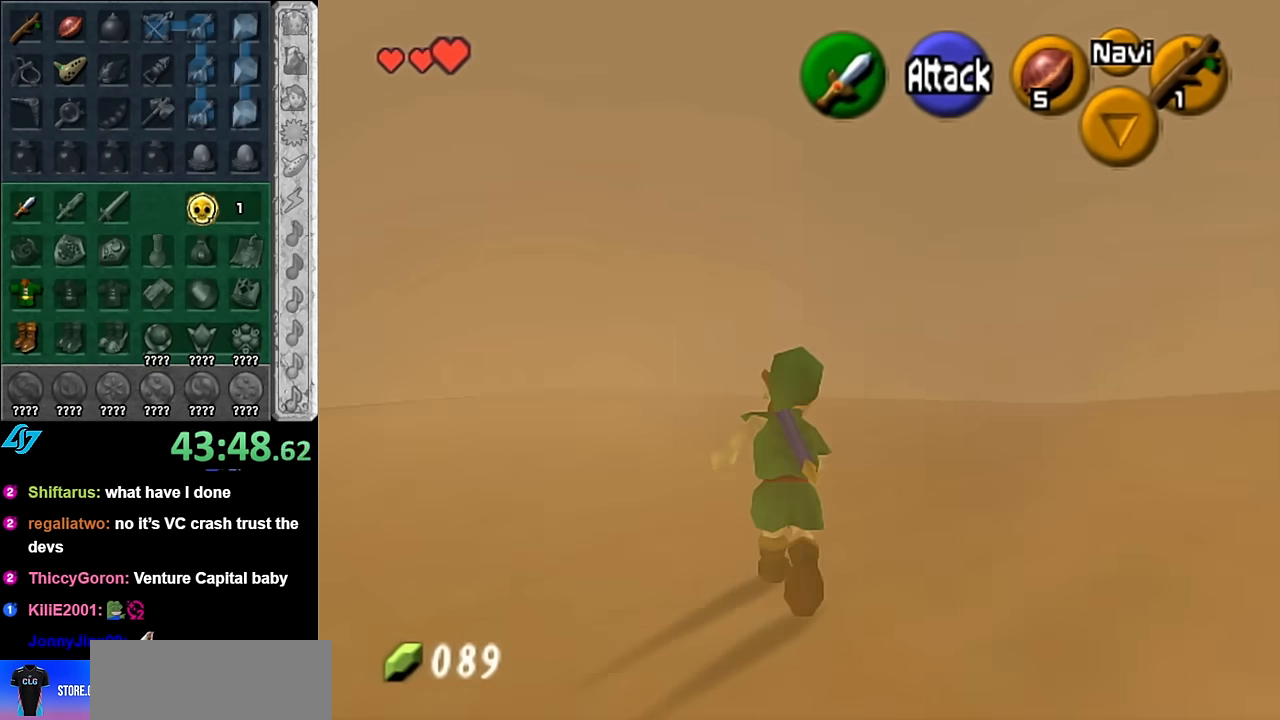
{"buttons": [], "left_stick": "up-left", "right_stick": "center", "events": []}
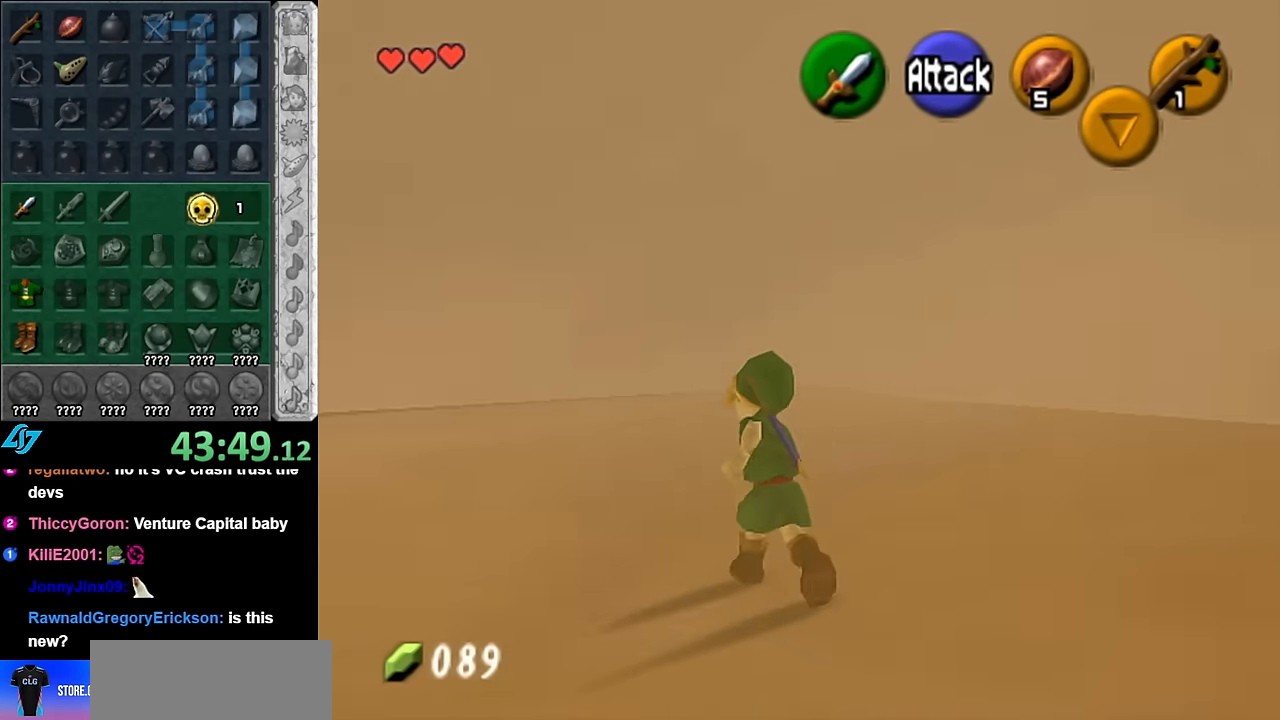
{"buttons": [], "left_stick": "up-left", "right_stick": "center", "events": []}
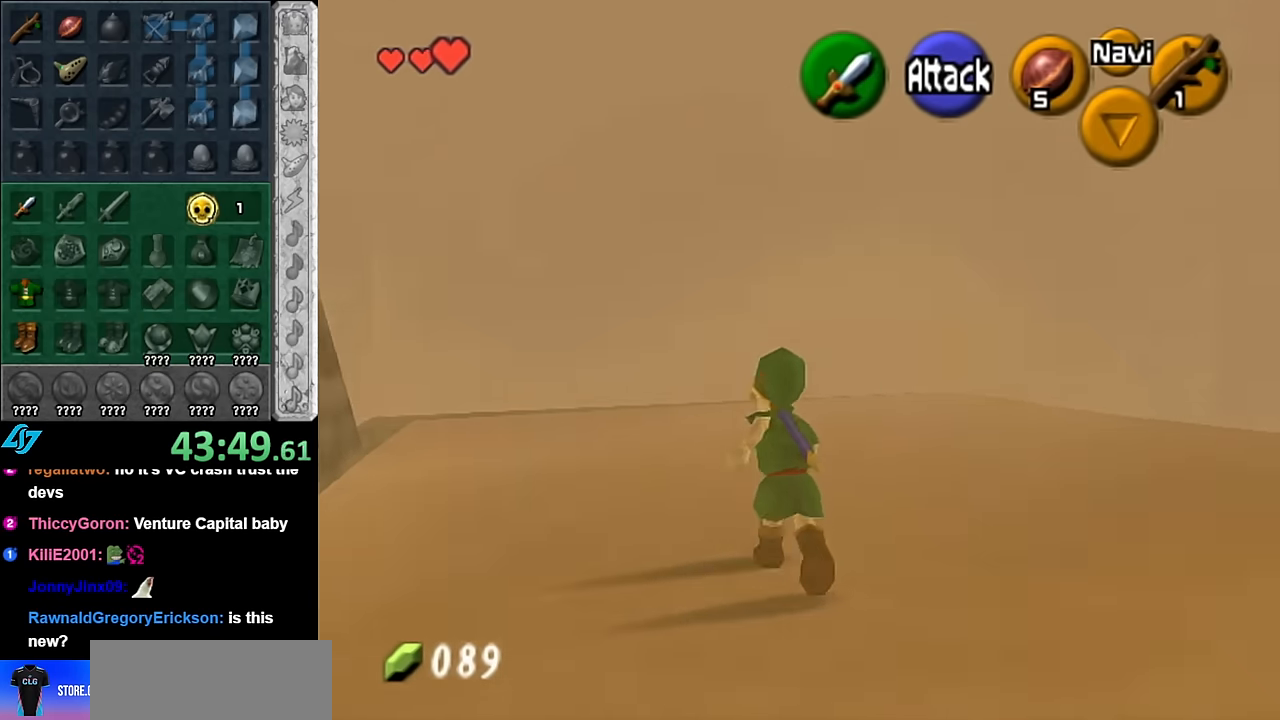
{"buttons": [], "left_stick": "up-left", "right_stick": "center", "events": []}
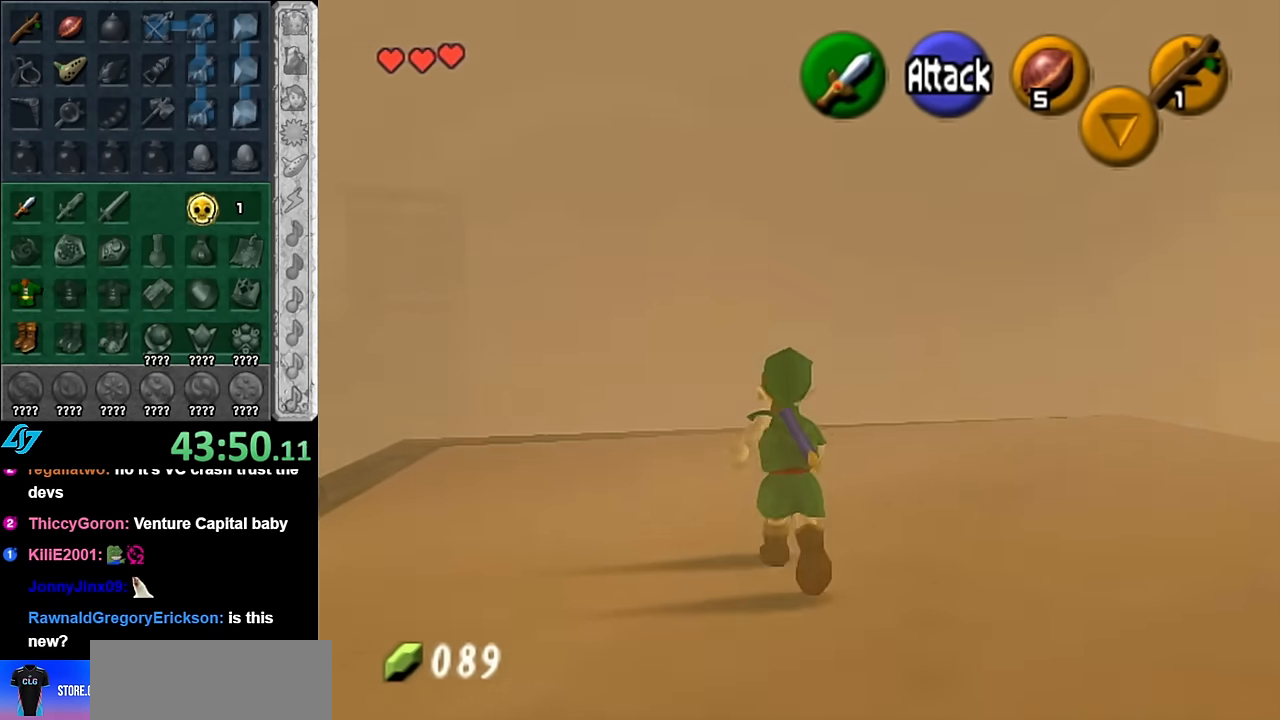
{"buttons": [], "left_stick": "up-right", "right_stick": "center", "events": [[133, "left_stick", "up"], [233, "left_stick", "up-right"]]}
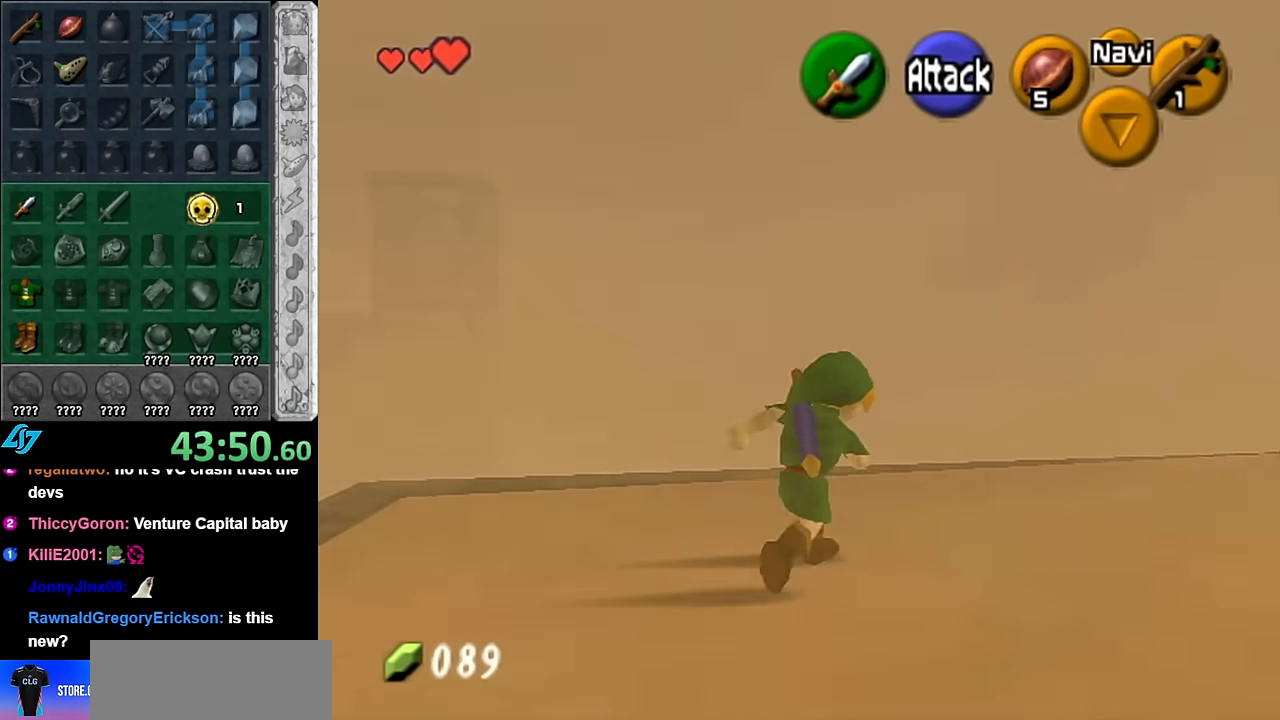
{"buttons": [], "left_stick": "up-right", "right_stick": "center", "events": [[83, "left_stick", "up"], [283, "left_stick", "up-right"]]}
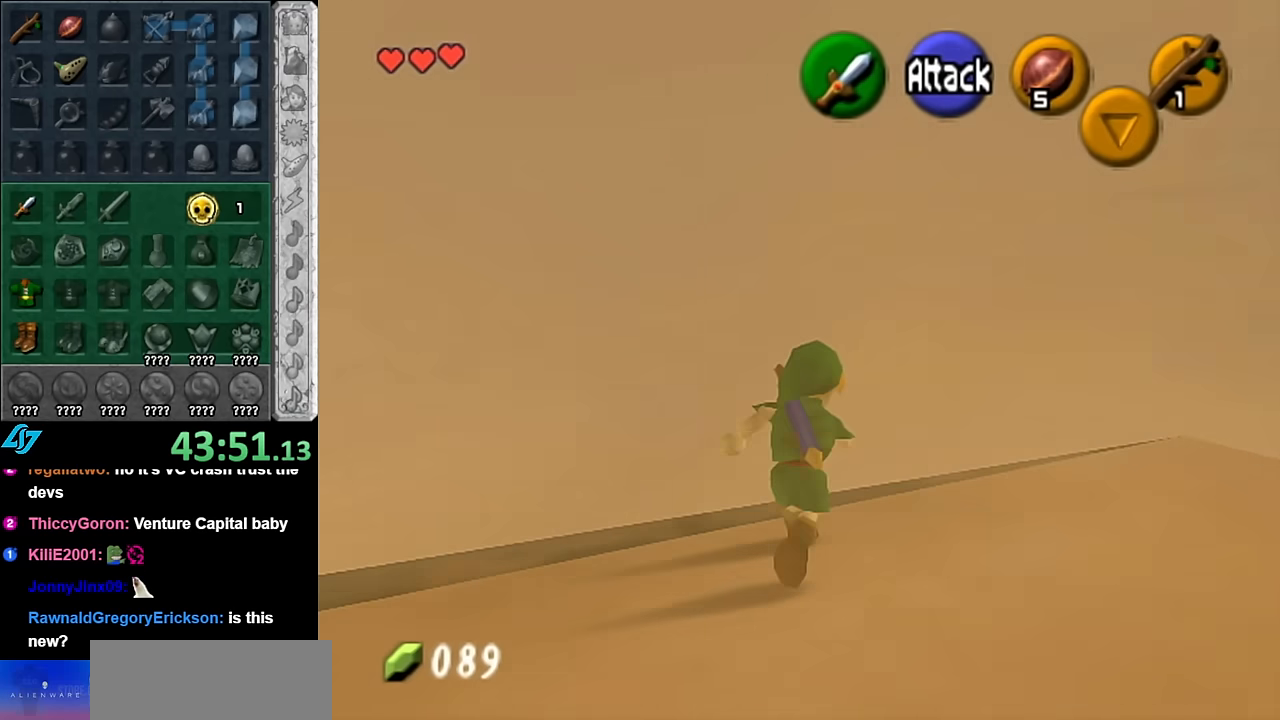
{"buttons": [], "left_stick": "center", "right_stick": "center", "events": [[133, "left_stick", "center"], [300, "L1", "down"], [483, "L1", "up"]]}
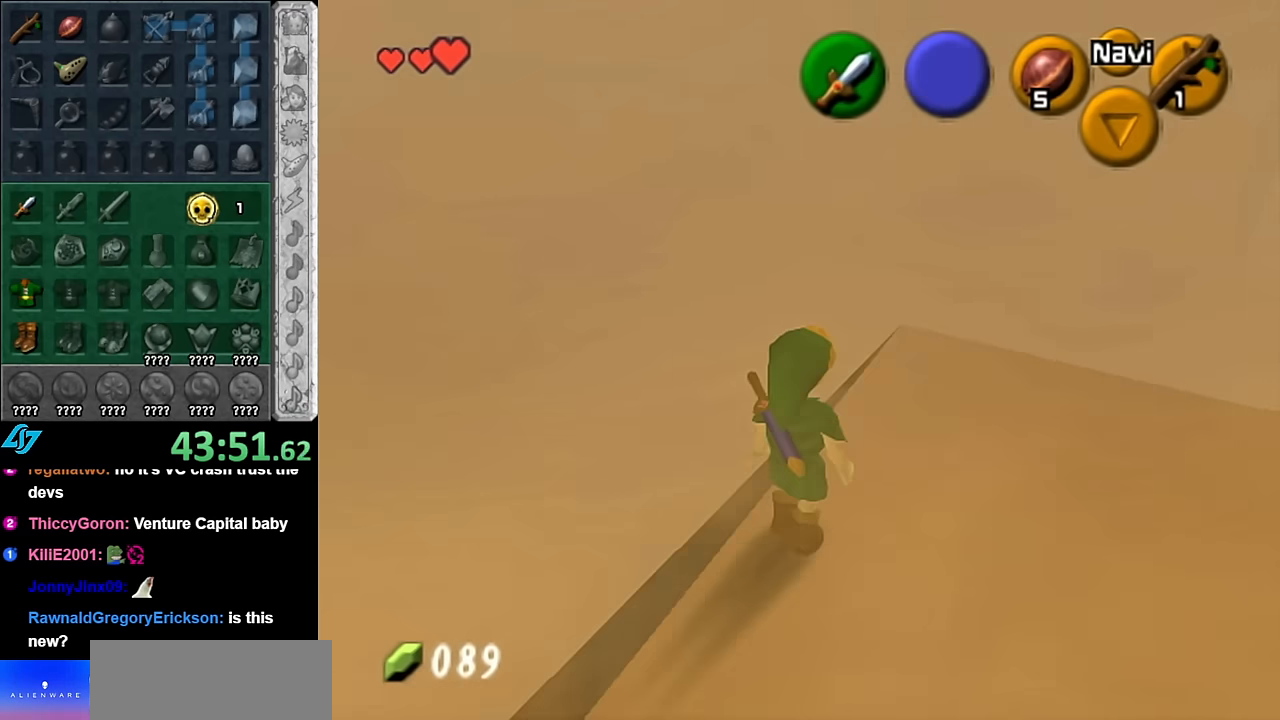
{"buttons": [], "left_stick": "up", "right_stick": "center", "events": [[50, "left_stick", "up"]]}
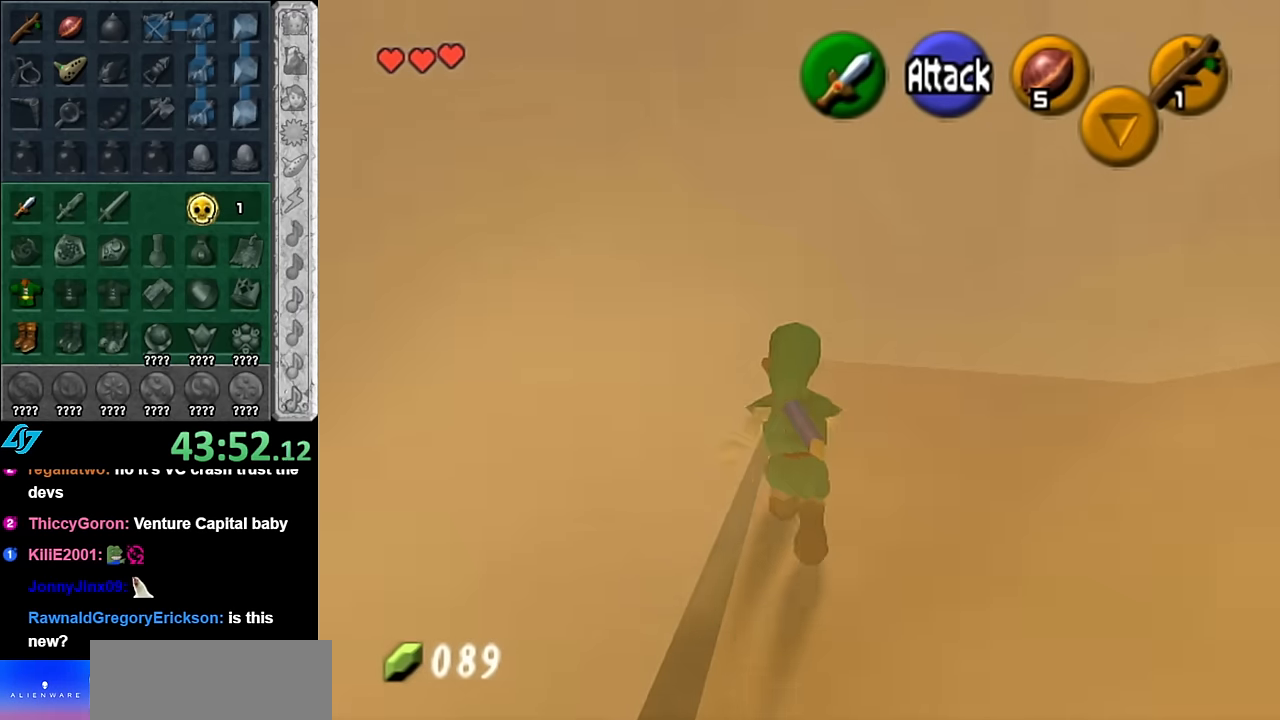
{"buttons": [], "left_stick": "center", "right_stick": "center", "events": [[200, "left_stick", "center"]]}
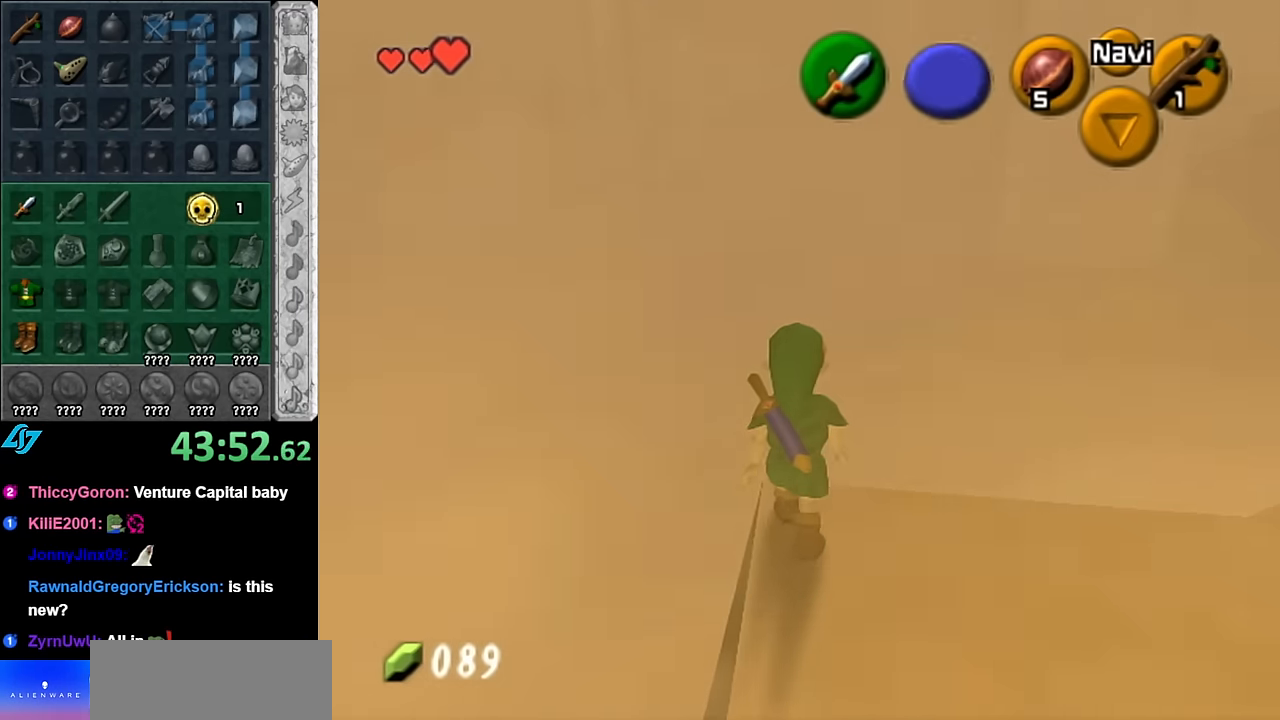
{"buttons": [], "left_stick": "center", "right_stick": "center", "events": [[100, "left_stick", "right"], [200, "L1", "down"], [233, "left_stick", "center"], [450, "L1", "up"]]}
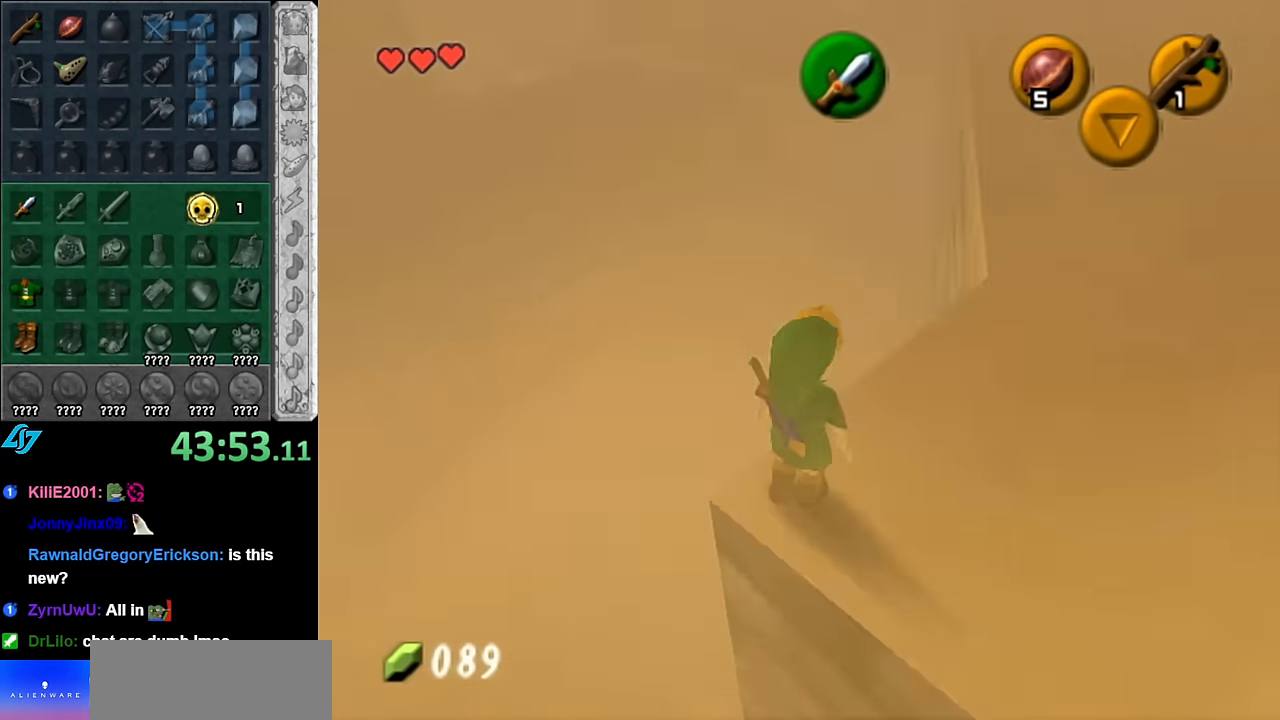
{"buttons": [], "left_stick": "up", "right_stick": "center", "events": [[233, "left_stick", "up"]]}
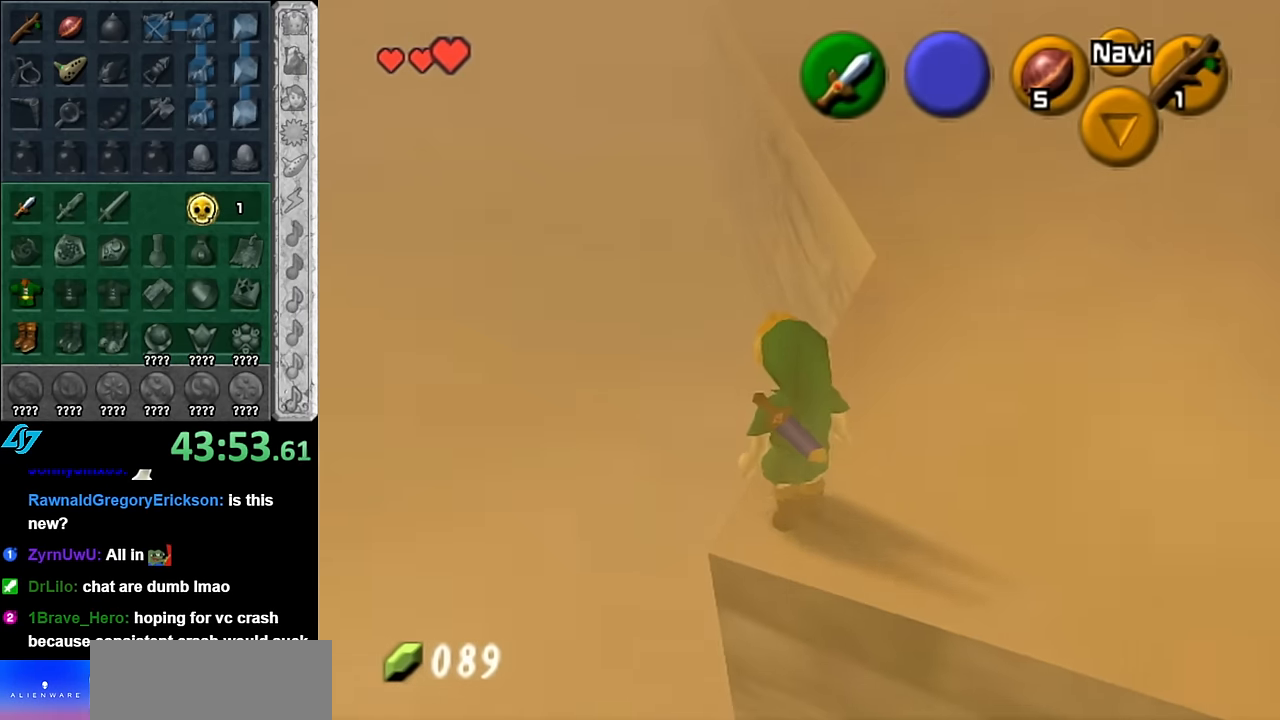
{"buttons": [], "left_stick": "up", "right_stick": "center", "events": []}
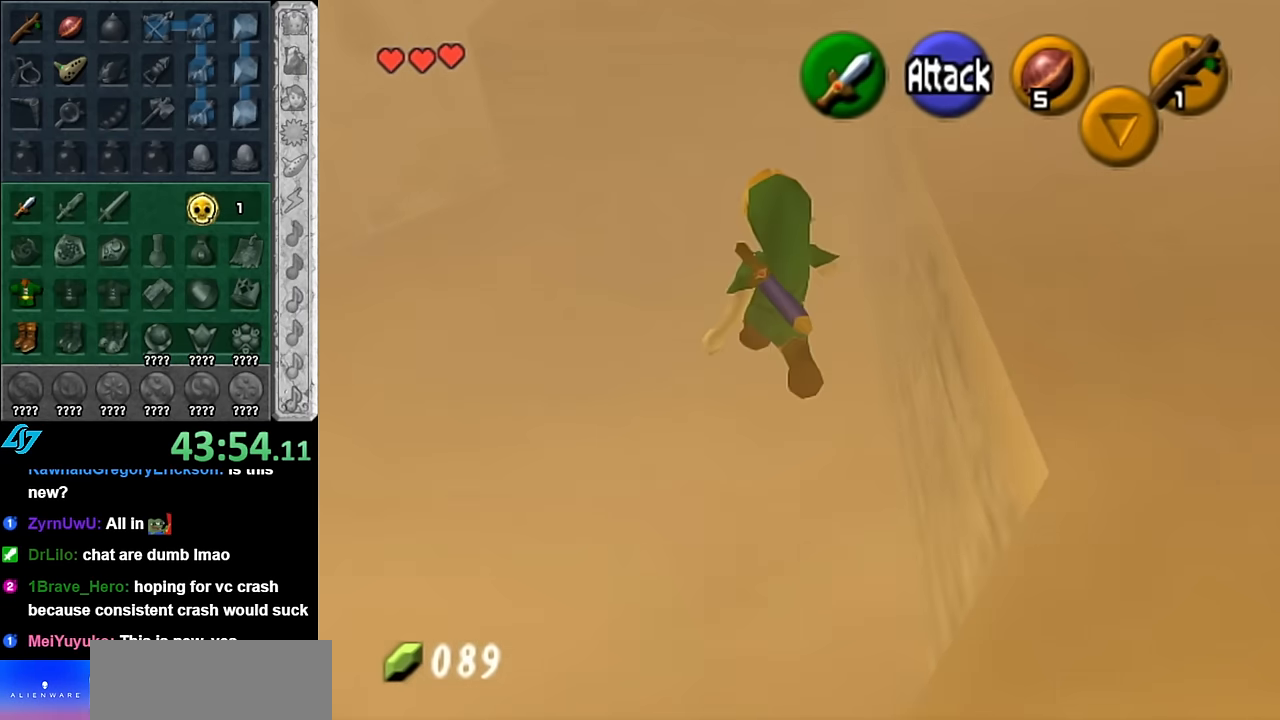
{"buttons": [], "left_stick": "up", "right_stick": "center", "events": []}
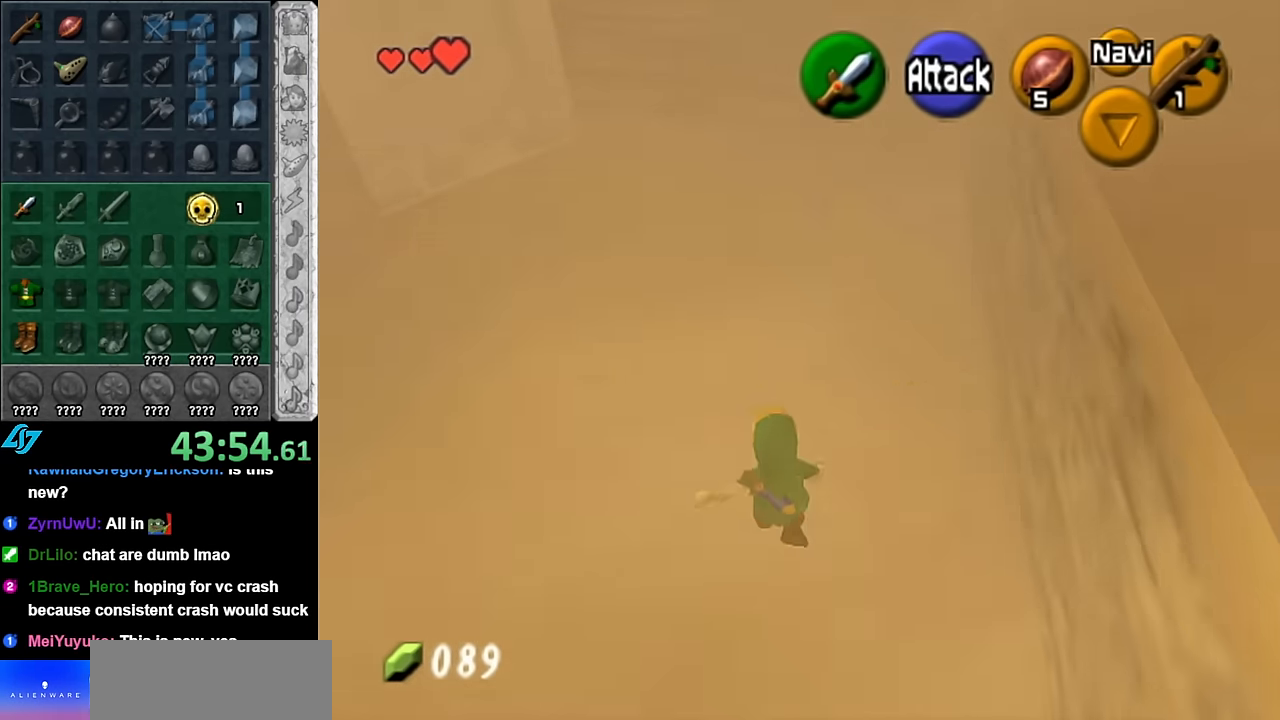
{"buttons": [], "left_stick": "up", "right_stick": "center", "events": [[16, "A", "down"], [133, "A", "up"], [200, "A", "down"], [316, "A", "up"]]}
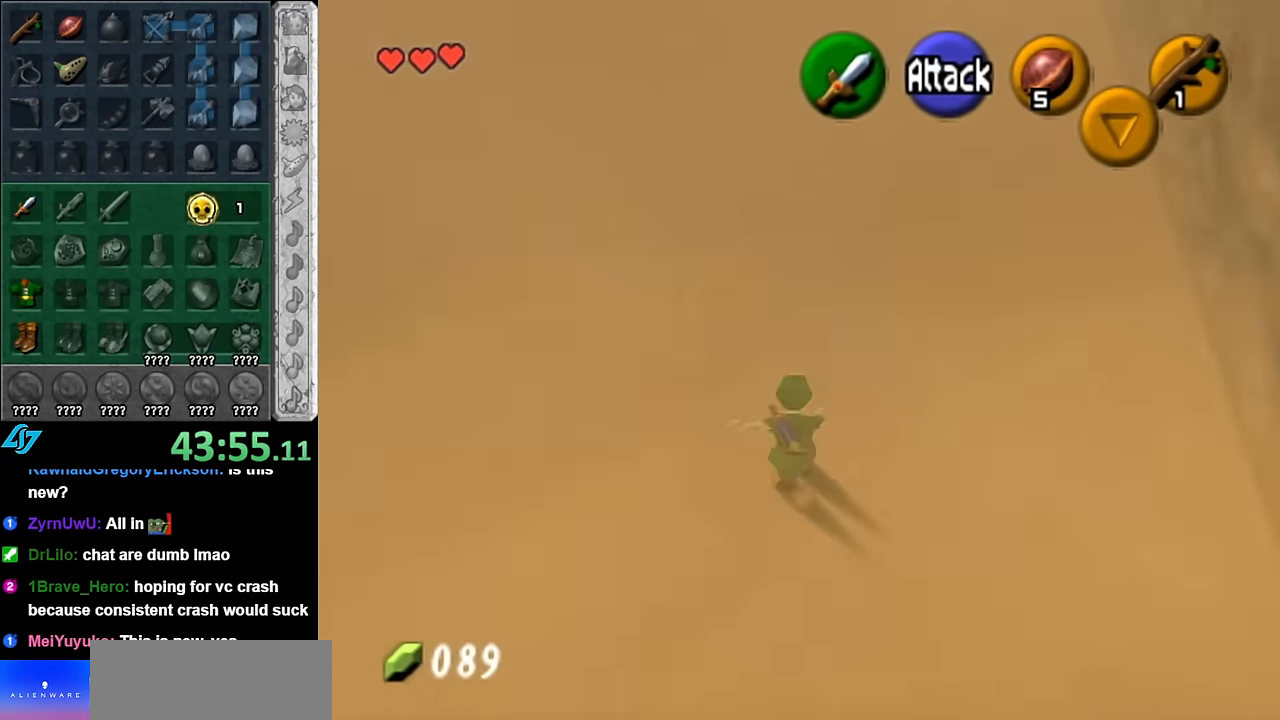
{"buttons": ["A"], "left_stick": "left", "right_stick": "center", "events": [[133, "left_stick", "up-left"], [316, "left_stick", "left"], [483, "A", "down"]]}
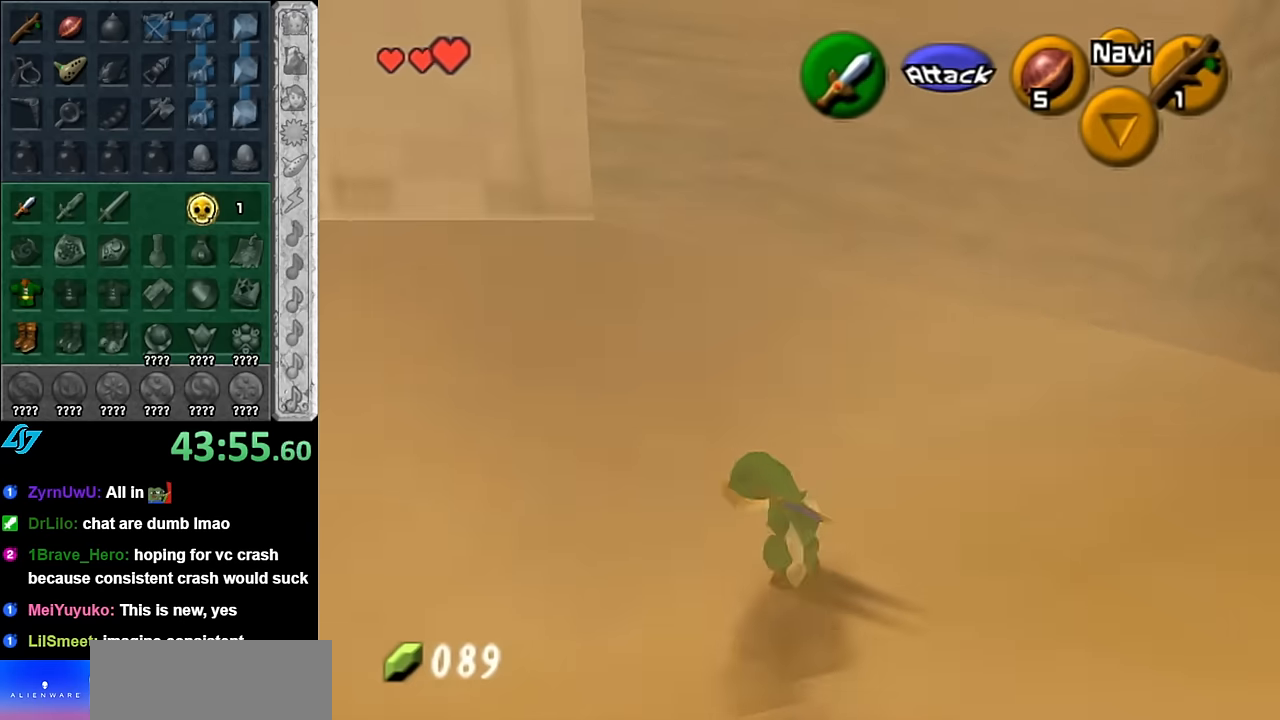
{"buttons": [], "left_stick": "up", "right_stick": "center", "events": [[67, "L1", "down"], [100, "left_stick", "up-left"], [167, "A", "up"], [200, "left_stick", "up"], [317, "L1", "up"]]}
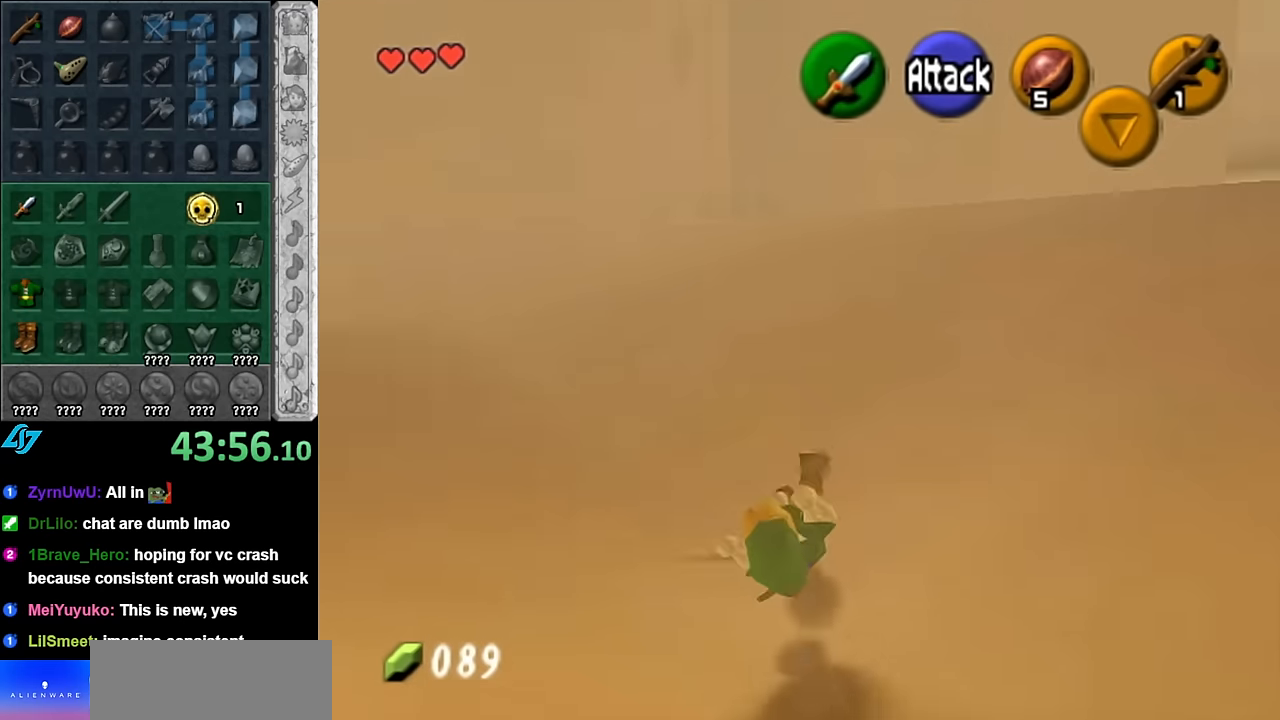
{"buttons": ["A"], "left_stick": "up-left", "right_stick": "center", "events": [[67, "left_stick", "up-left"], [333, "A", "down"]]}
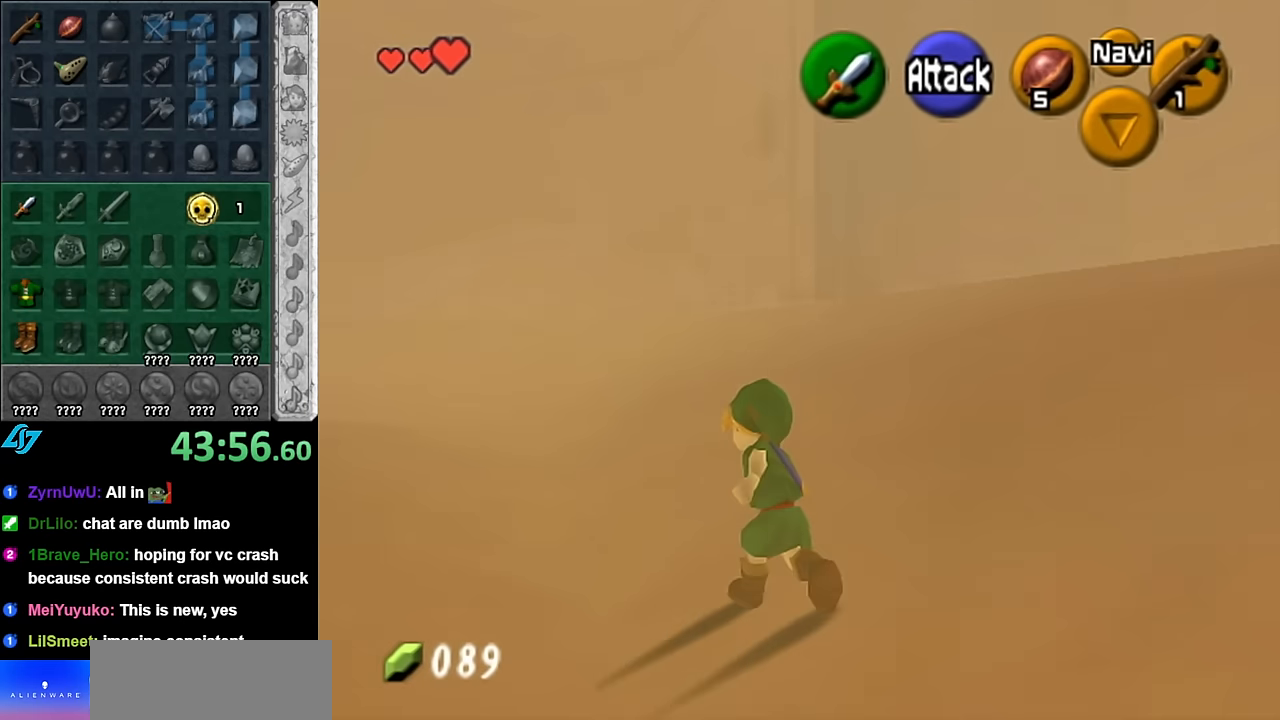
{"buttons": [], "left_stick": "up", "right_stick": "center", "events": [[50, "A", "up"], [267, "left_stick", "up"]]}
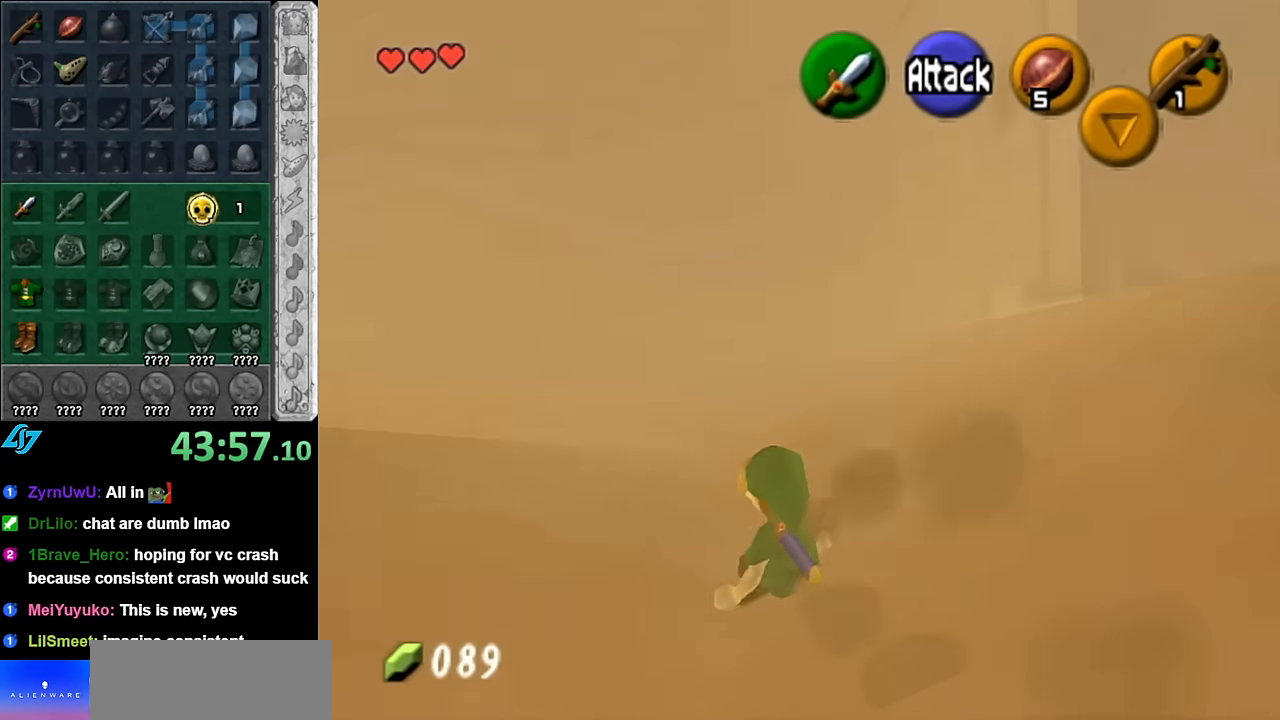
{"buttons": [], "left_stick": "up", "right_stick": "center", "events": [[100, "A", "down"], [317, "A", "up"]]}
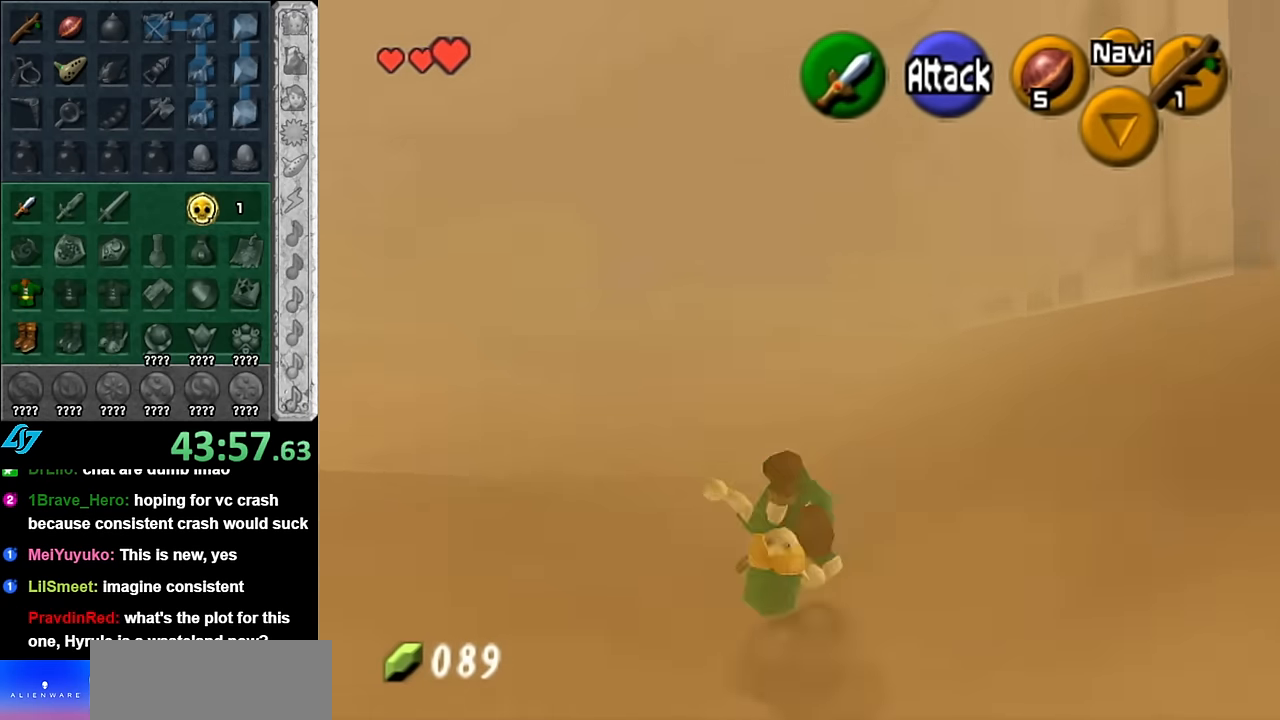
{"buttons": ["A"], "left_stick": "up", "right_stick": "center", "events": [[383, "A", "down"]]}
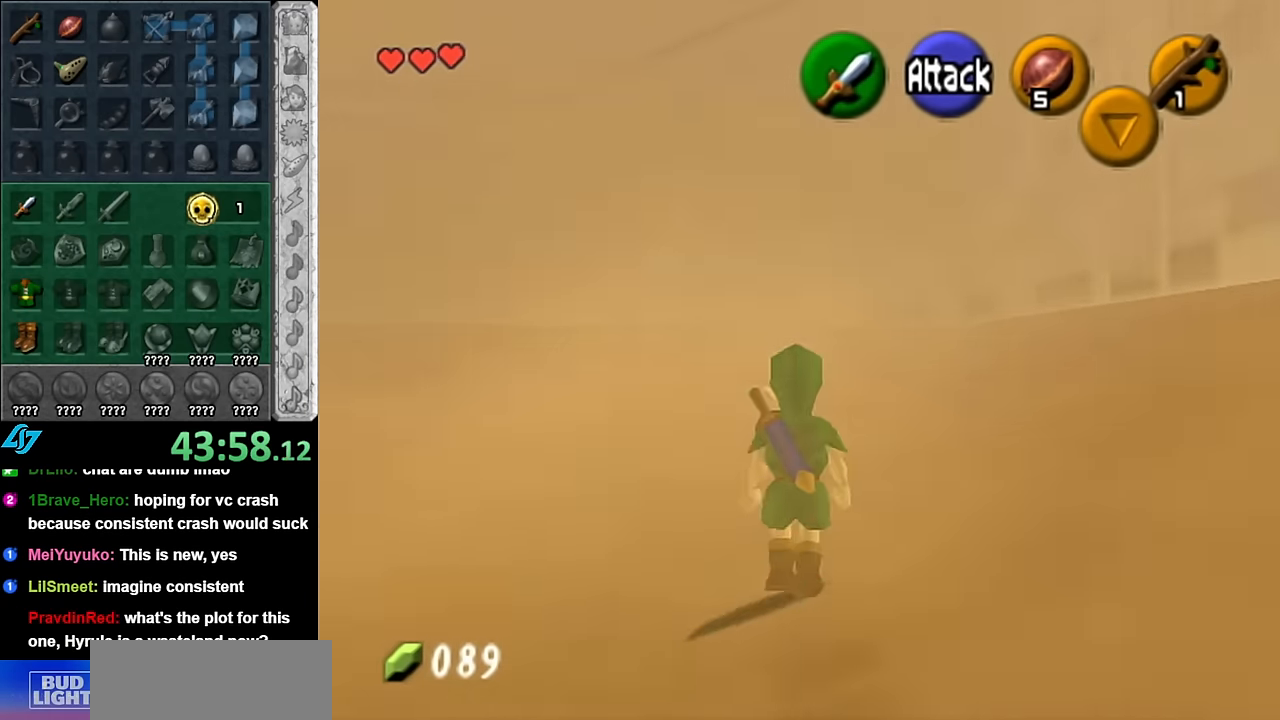
{"buttons": [], "left_stick": "up-left", "right_stick": "center", "events": [[100, "A", "up"], [483, "left_stick", "up-left"]]}
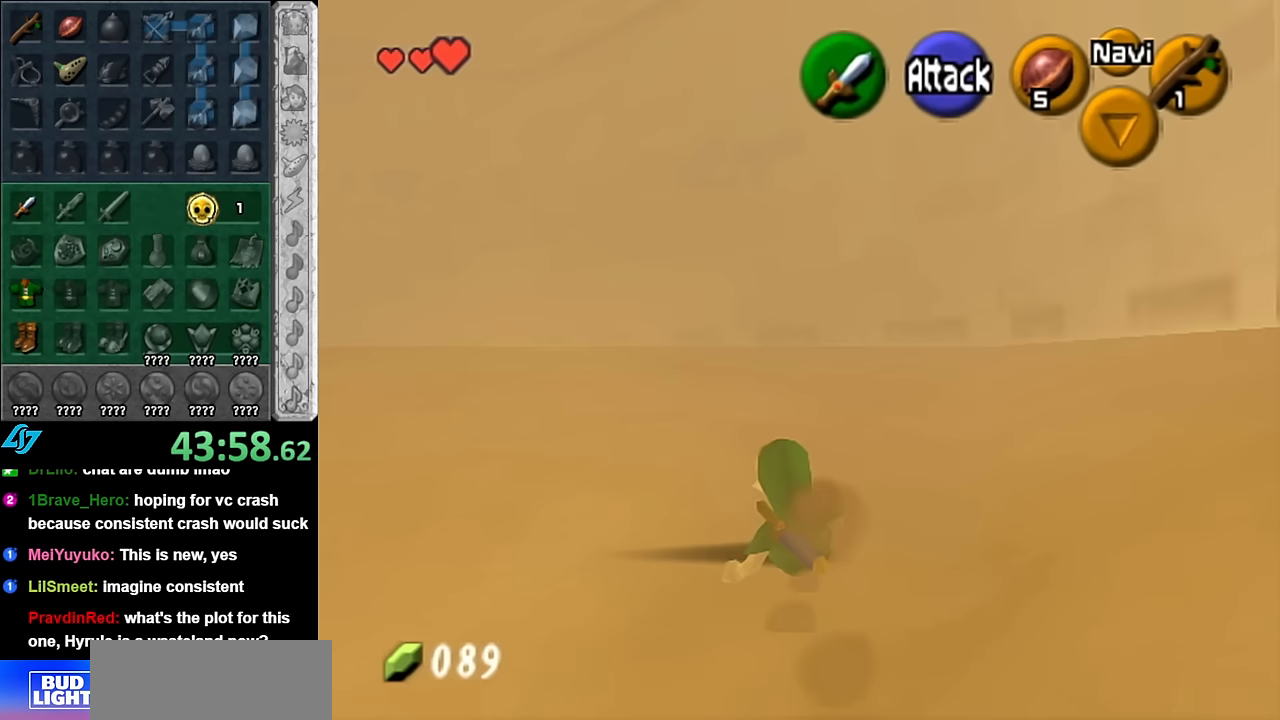
{"buttons": [], "left_stick": "up-left", "right_stick": "center", "events": [[233, "A", "down"], [417, "A", "up"]]}
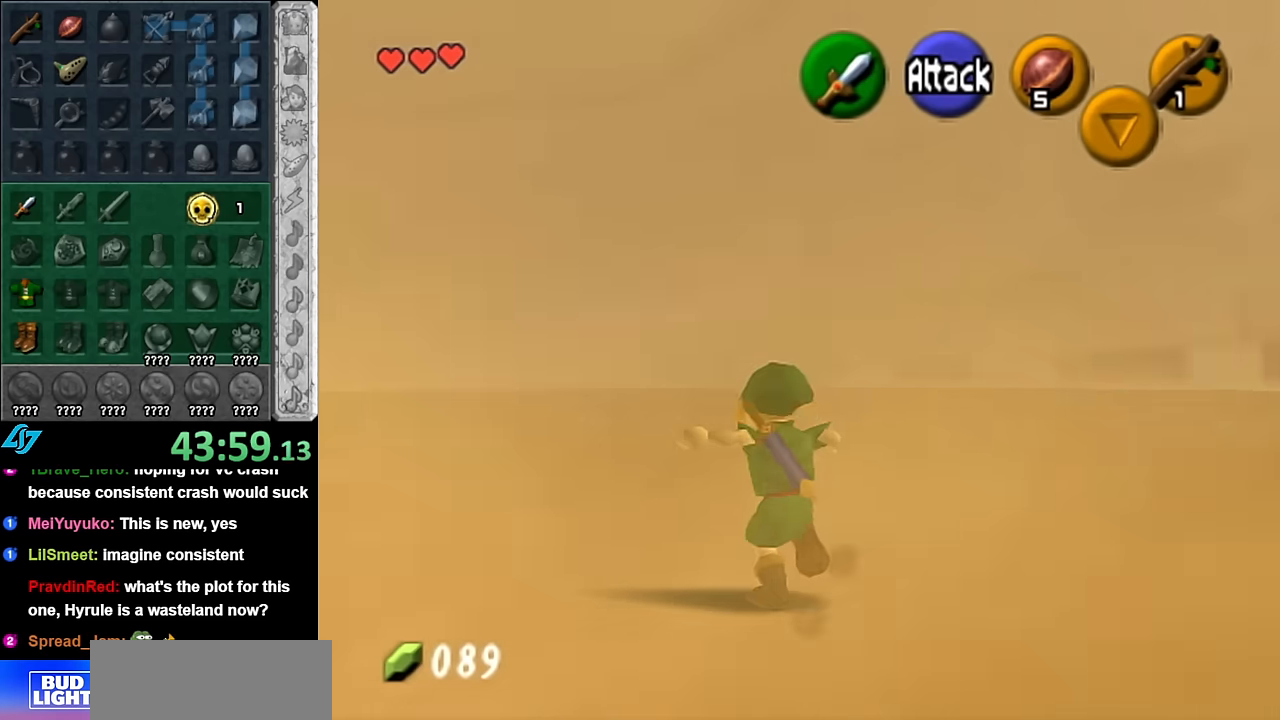
{"buttons": [], "left_stick": "up-left", "right_stick": "center", "events": []}
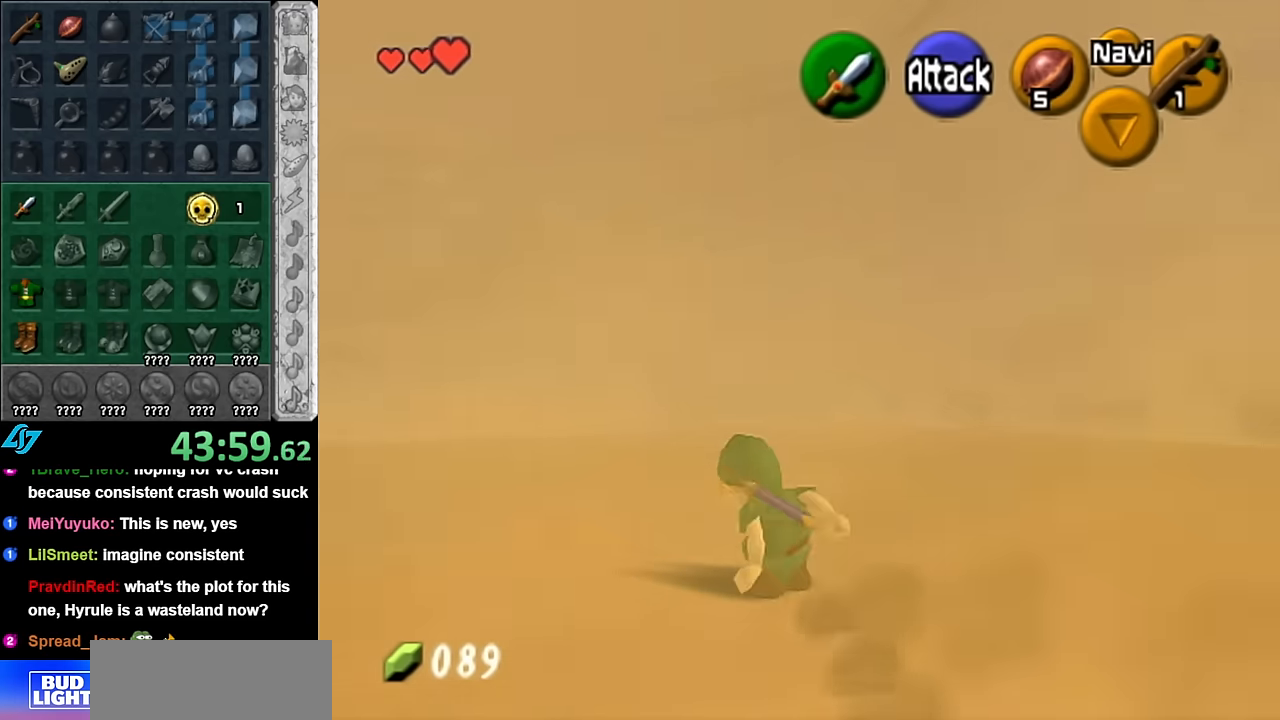
{"buttons": [], "left_stick": "up-left", "right_stick": "center", "events": []}
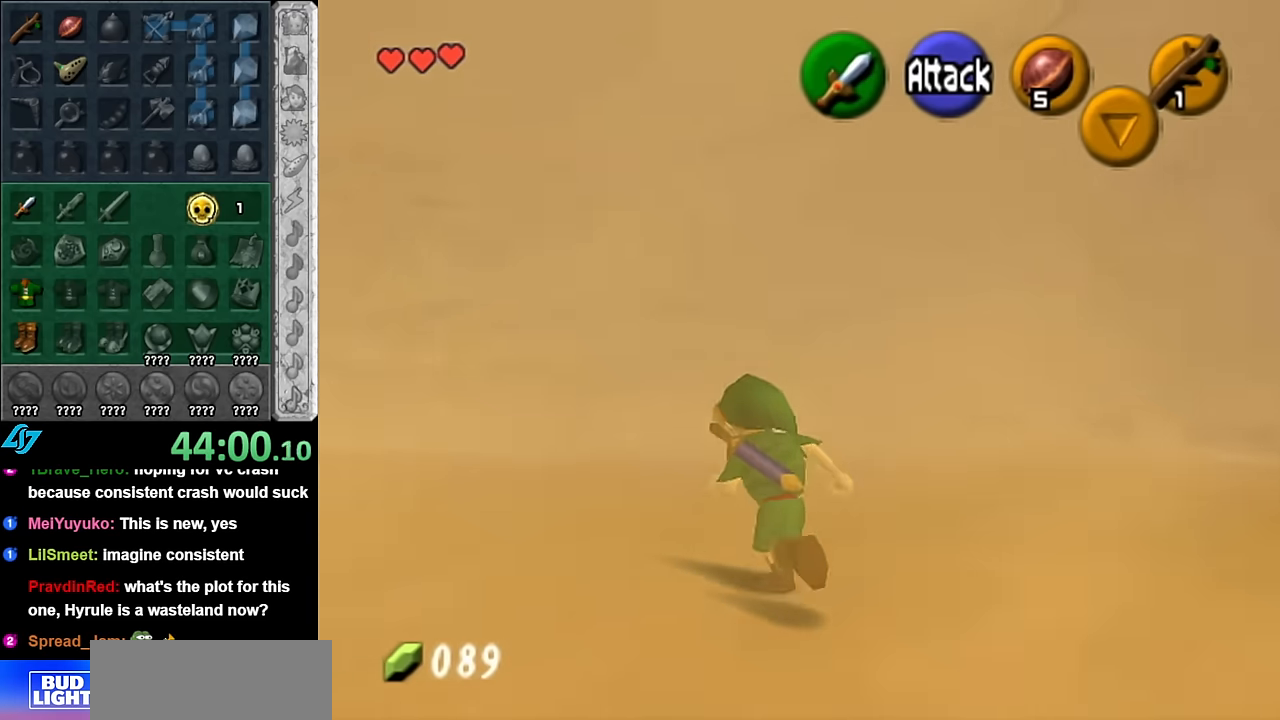
{"buttons": [], "left_stick": "up", "right_stick": "center", "events": [[17, "A", "down"], [200, "A", "up"], [333, "left_stick", "up"]]}
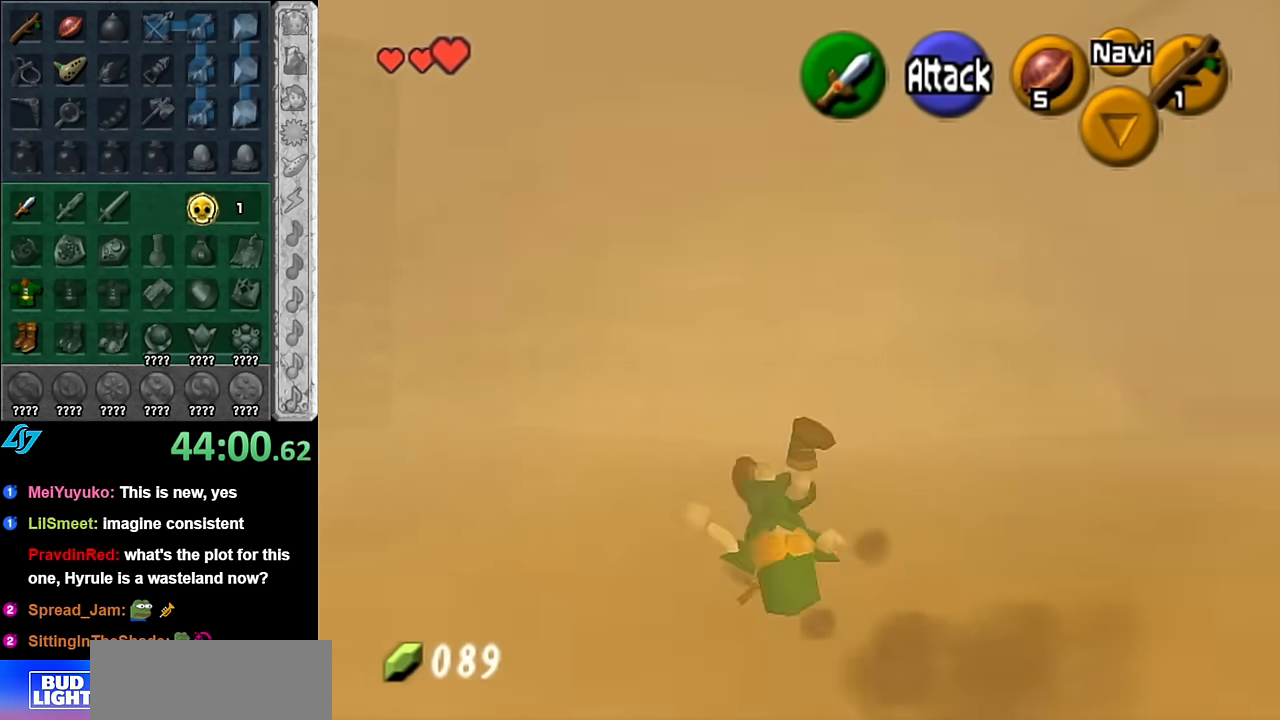
{"buttons": ["A"], "left_stick": "up", "right_stick": "center", "events": [[383, "A", "down"]]}
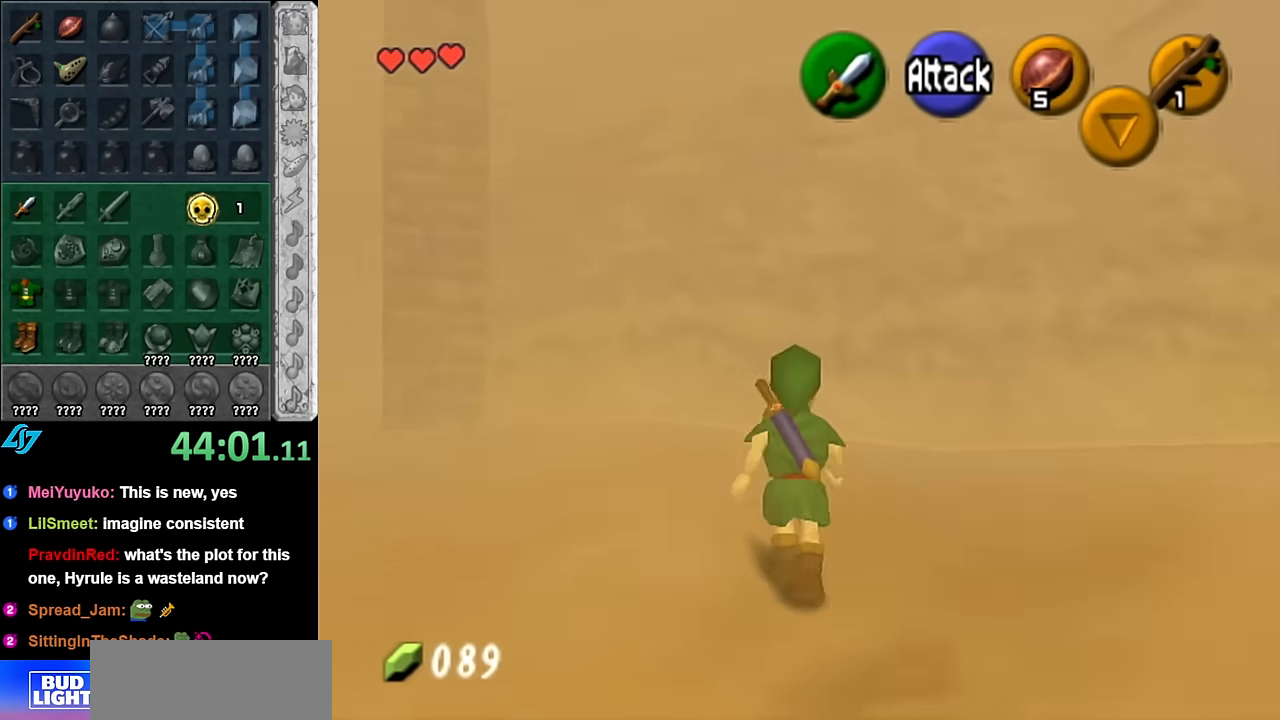
{"buttons": [], "left_stick": "up-left", "right_stick": "center", "events": [[83, "A", "up"], [383, "left_stick", "up-left"]]}
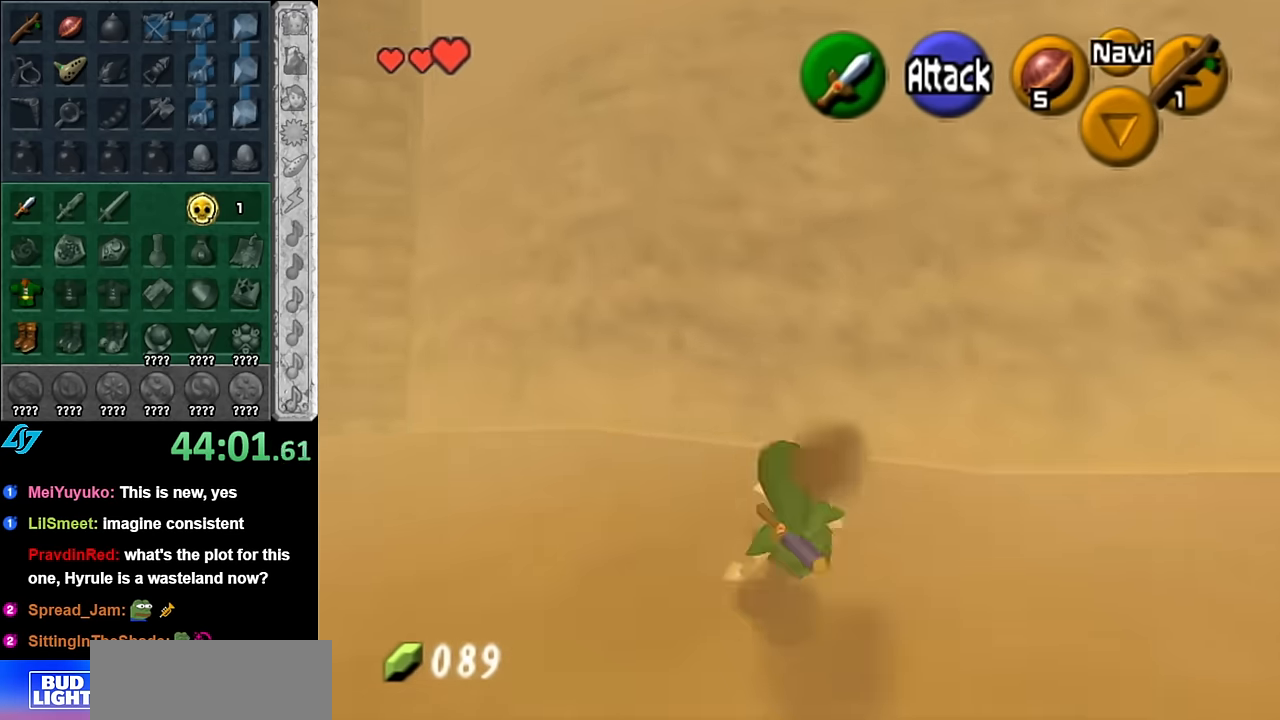
{"buttons": ["L1"], "left_stick": "up", "right_stick": "center", "events": [[200, "A", "down"], [266, "L1", "down"], [350, "A", "up"], [350, "left_stick", "up"]]}